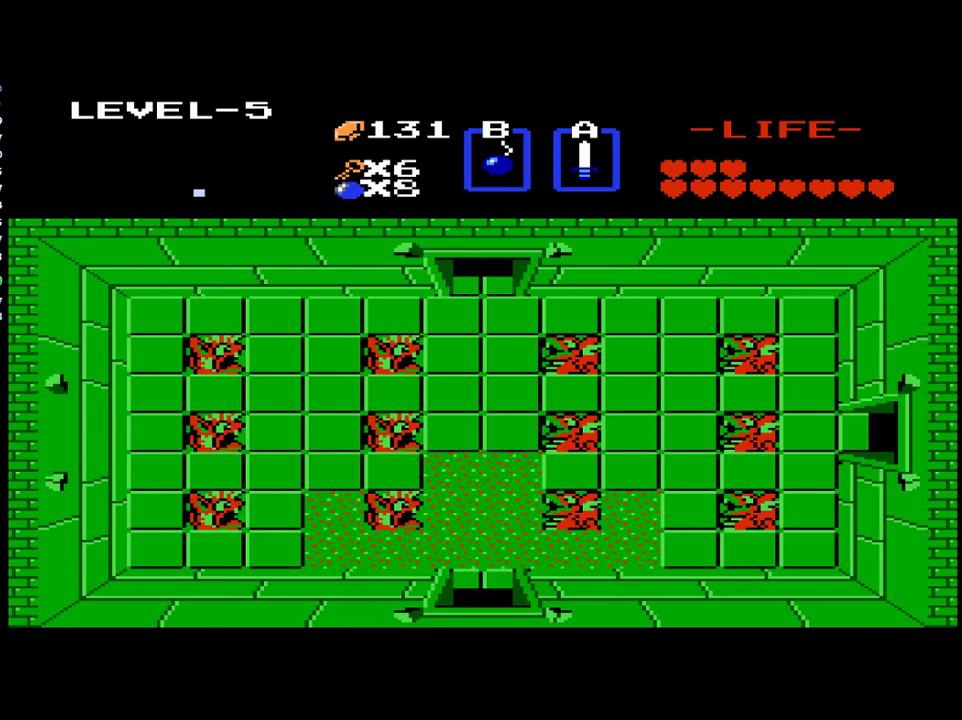
Gameplay with a controller (Xbox layout); each line is a JSON object with the inputs held at the frame after it. "events" lists button and stick changes between this image and that frame as [ms after this image, input, new state], when the widget could be followed in between. Not read: L3 R3 left_stick right_stick.
{"buttons": [], "events": [[350, "DPAD_UP", "up"]]}
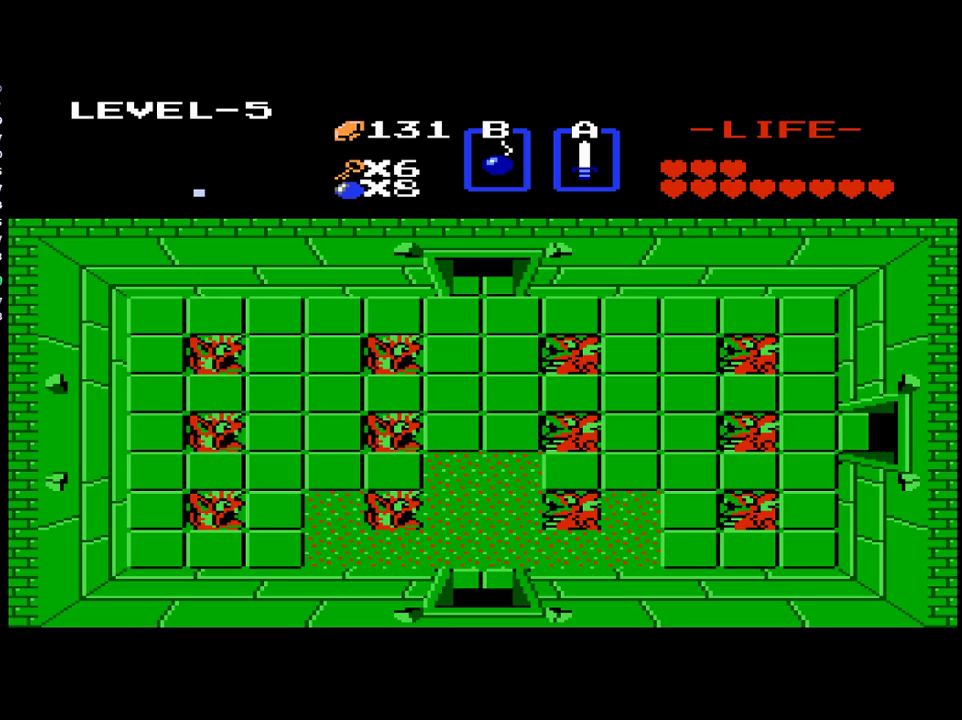
{"buttons": ["DPAD_UP"], "events": [[133, "DPAD_UP", "down"]]}
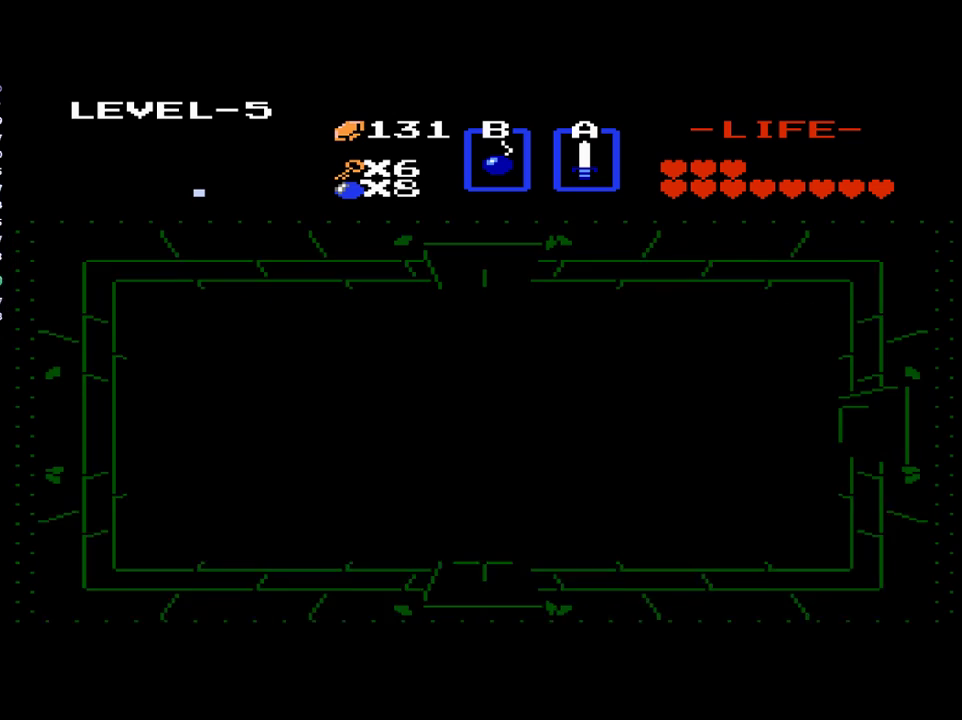
{"buttons": ["DPAD_UP"], "events": []}
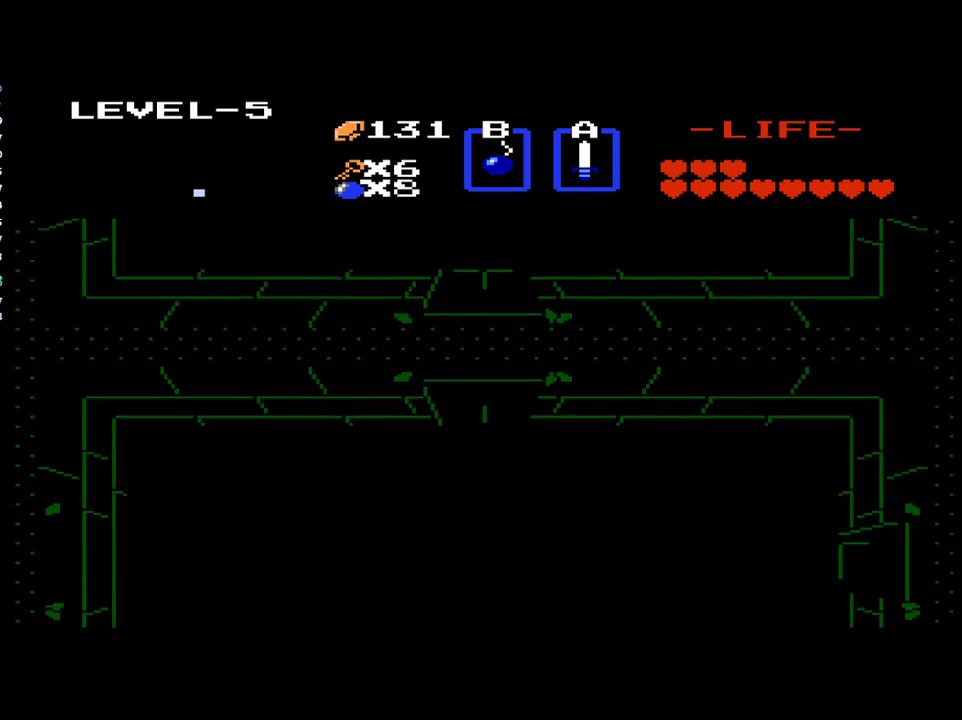
{"buttons": ["DPAD_UP"], "events": []}
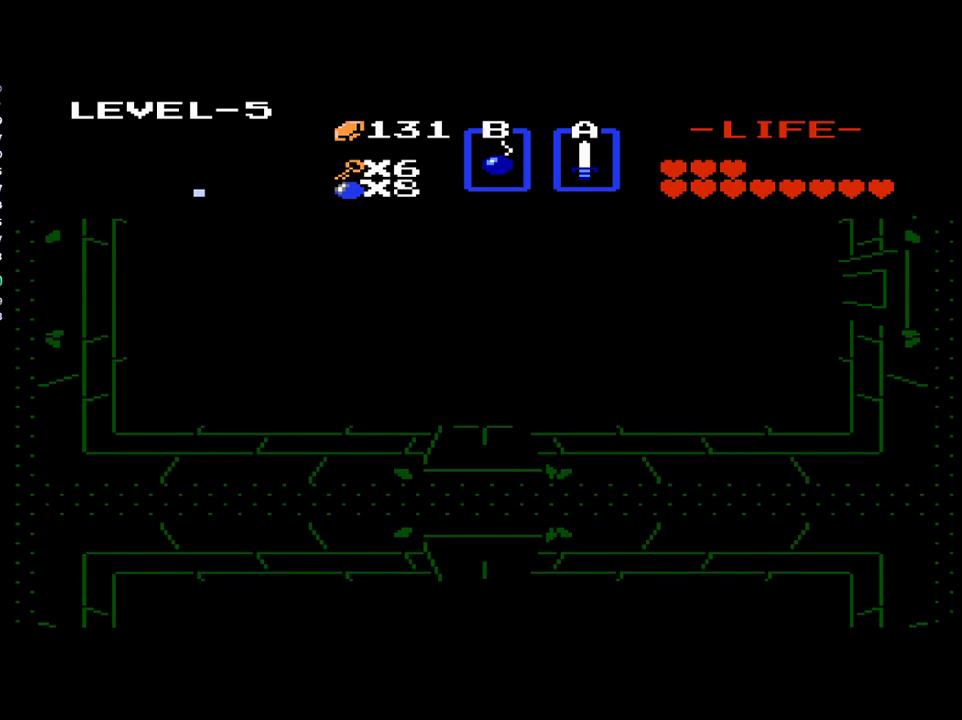
{"buttons": ["DPAD_UP"], "events": []}
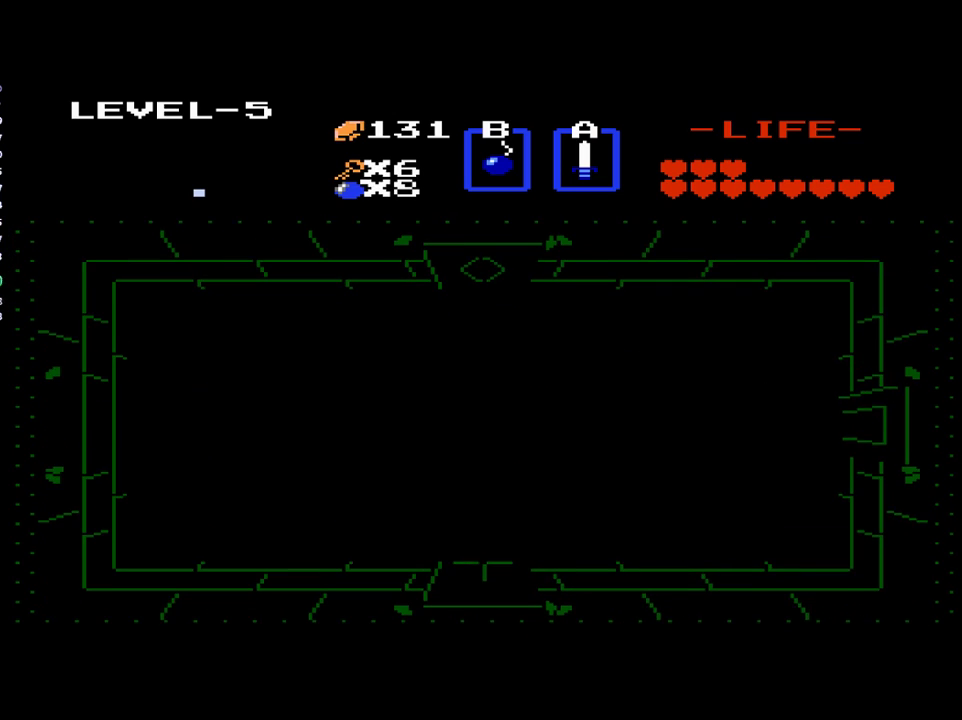
{"buttons": ["DPAD_UP"], "events": []}
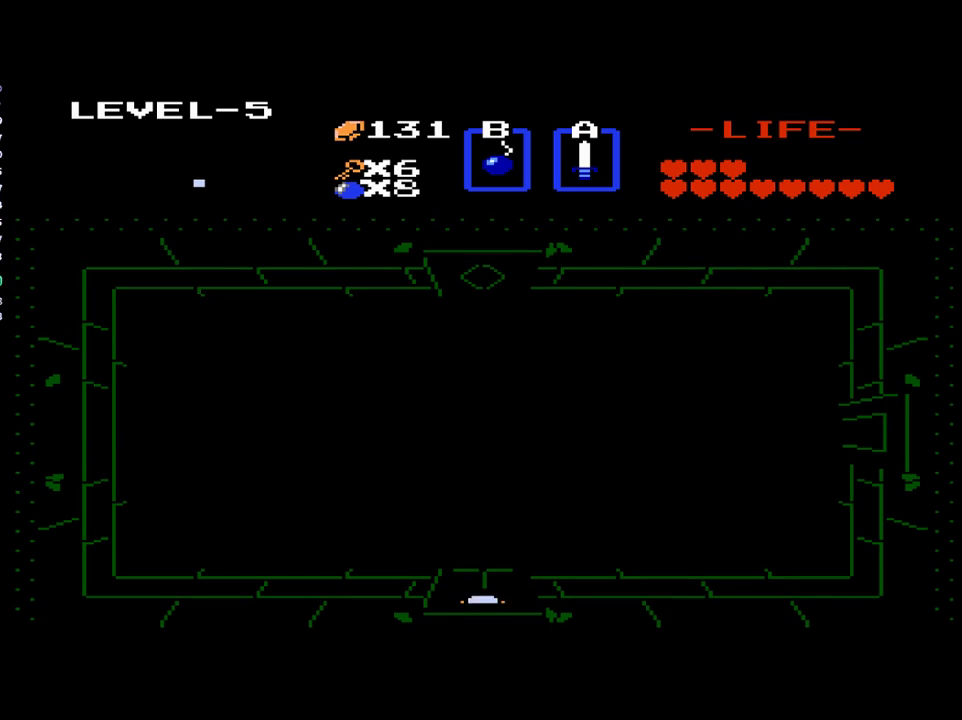
{"buttons": ["DPAD_UP"], "events": []}
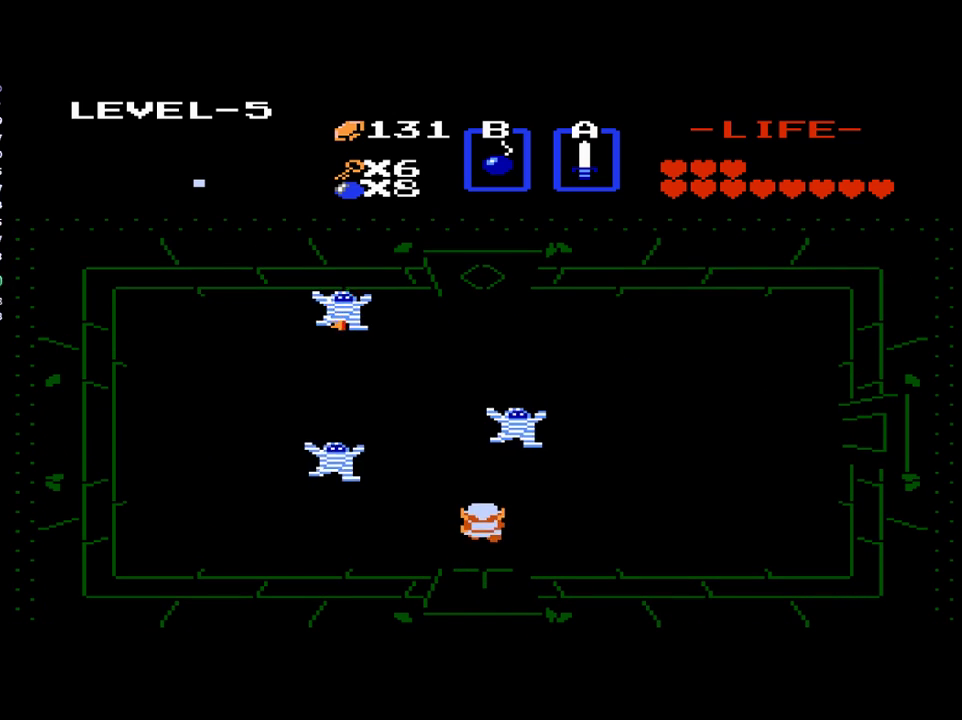
{"buttons": ["DPAD_LEFT"], "events": [[300, "DPAD_UP", "up"], [350, "DPAD_LEFT", "down"]]}
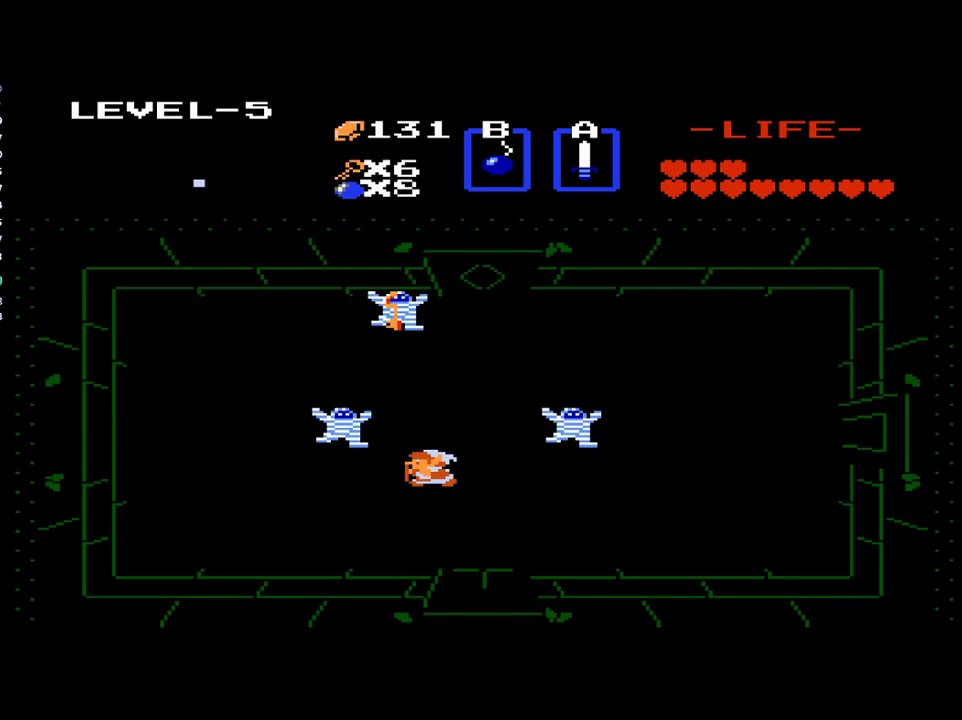
{"buttons": ["DPAD_LEFT"], "events": [[67, "DPAD_DOWN", "down"], [67, "DPAD_LEFT", "up"], [200, "DPAD_DOWN", "up"], [200, "DPAD_LEFT", "down"]]}
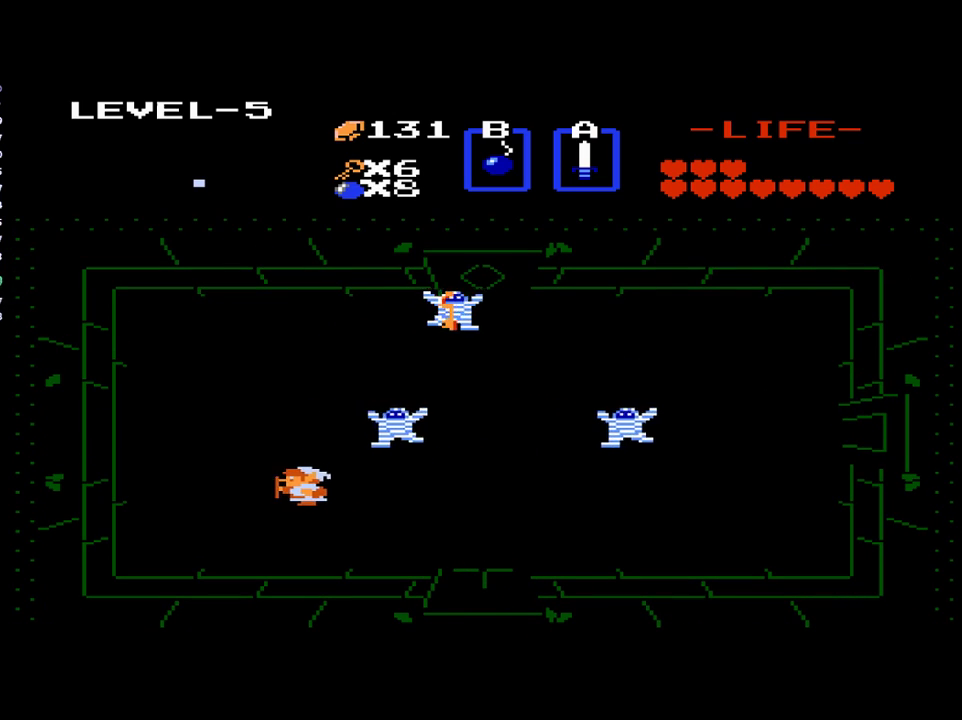
{"buttons": ["DPAD_UP"], "events": [[500, "DPAD_LEFT", "up"], [500, "DPAD_UP", "down"]]}
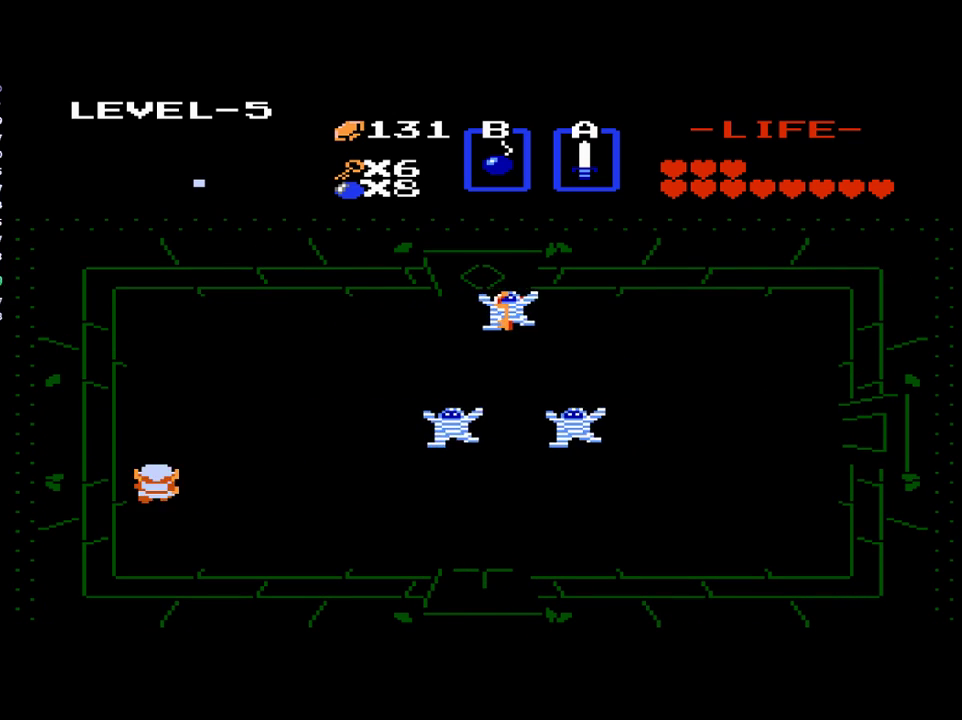
{"buttons": ["DPAD_UP"], "events": [[150, "A", "down"], [233, "A", "up"], [283, "DPAD_UP", "up"], [400, "DPAD_UP", "down"]]}
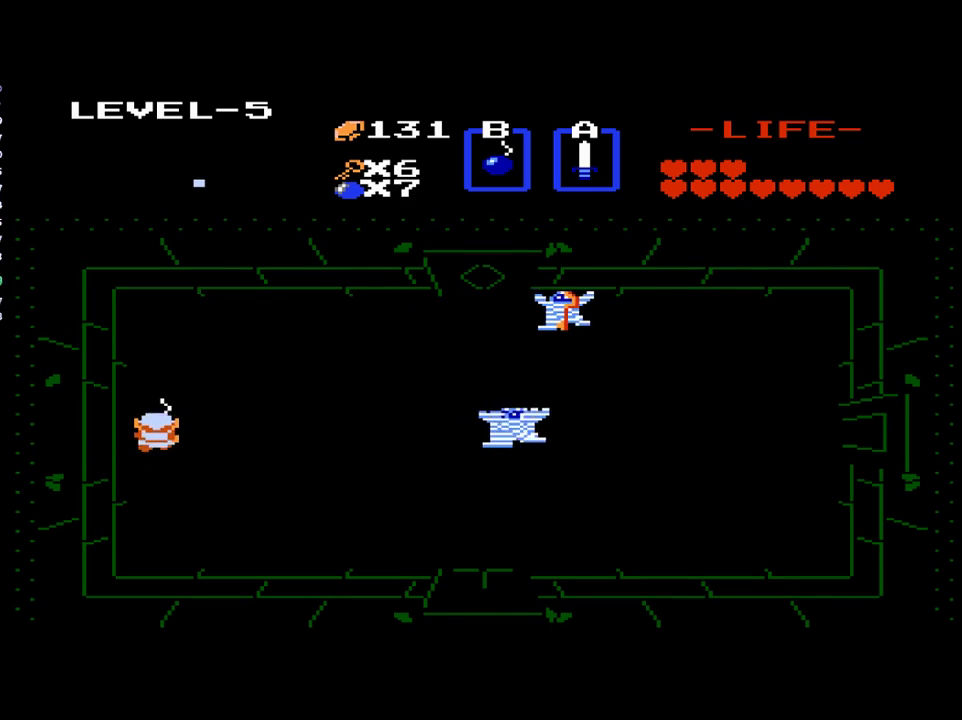
{"buttons": ["DPAD_LEFT"], "events": [[50, "DPAD_LEFT", "down"], [50, "DPAD_UP", "up"]]}
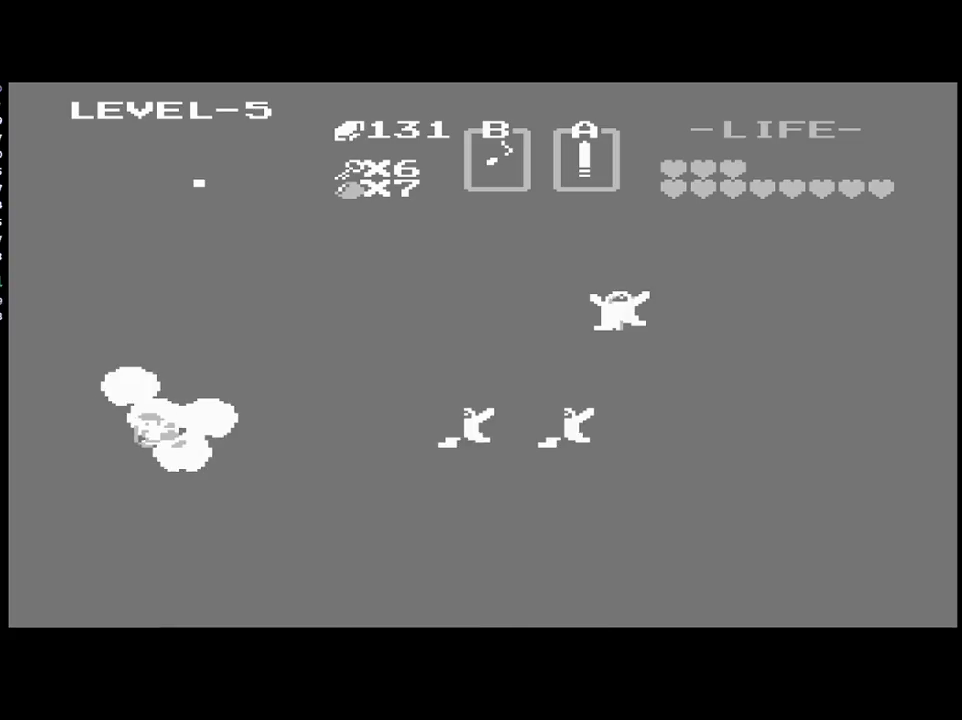
{"buttons": ["DPAD_LEFT"], "events": []}
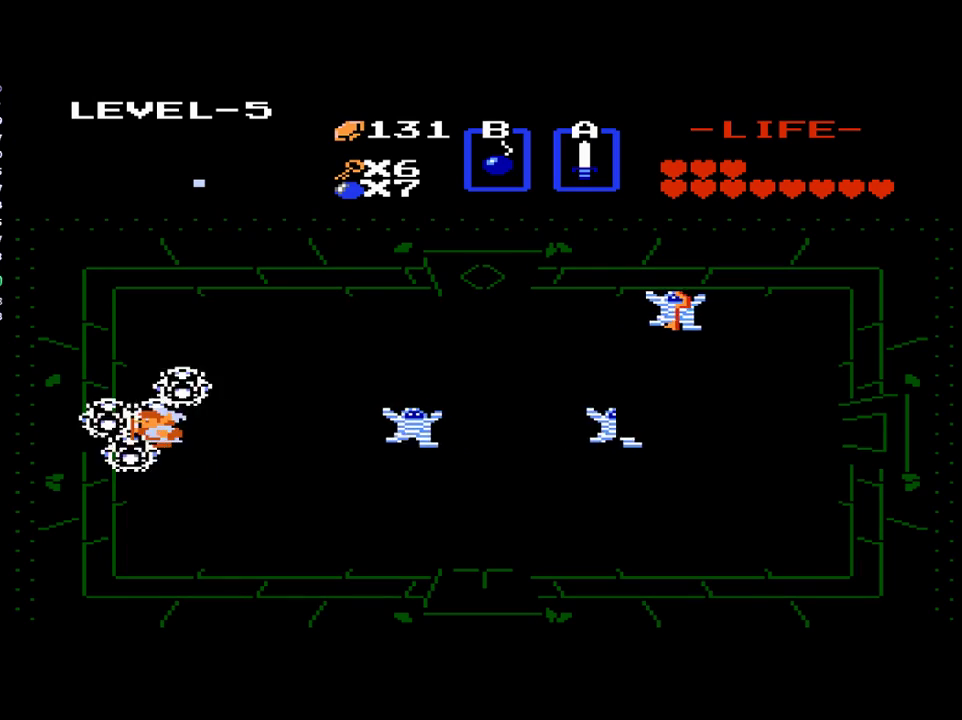
{"buttons": ["DPAD_LEFT"], "events": []}
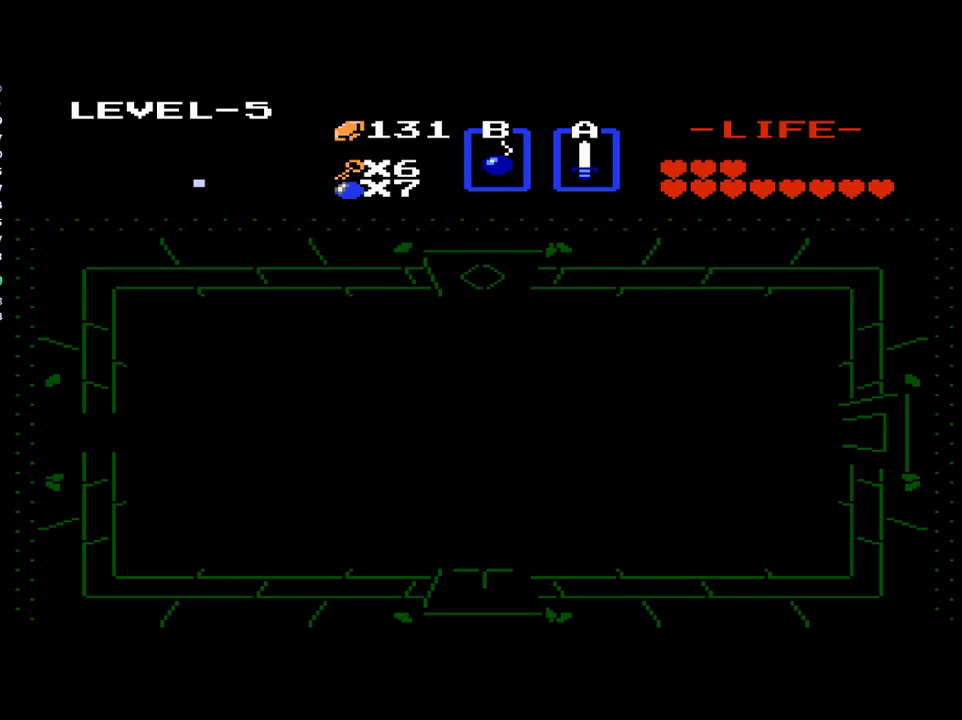
{"buttons": ["DPAD_LEFT"], "events": []}
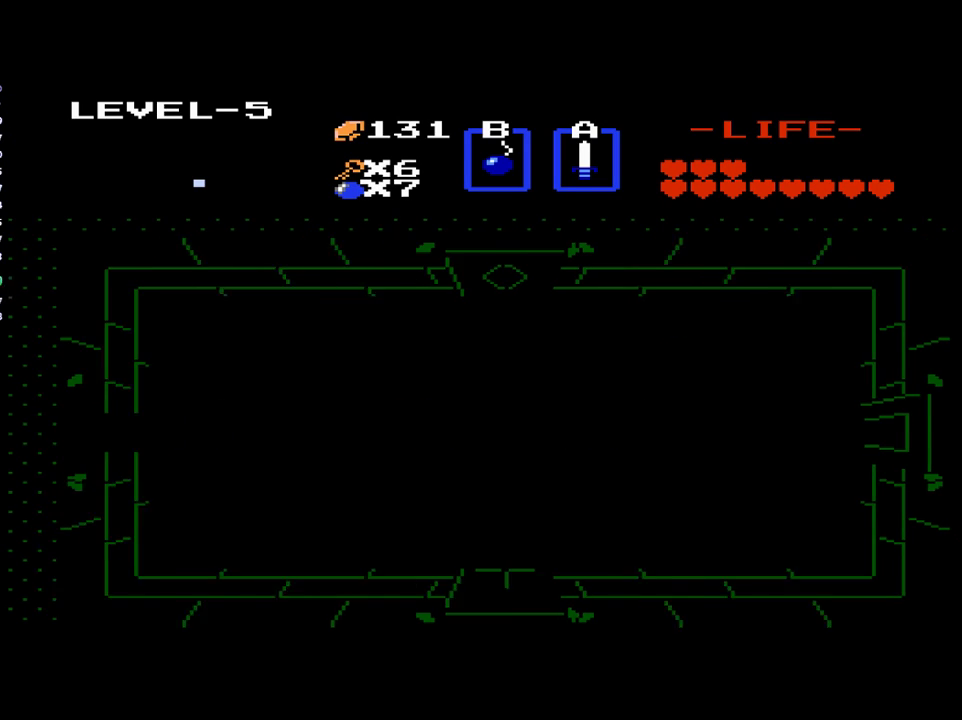
{"buttons": ["DPAD_LEFT"], "events": []}
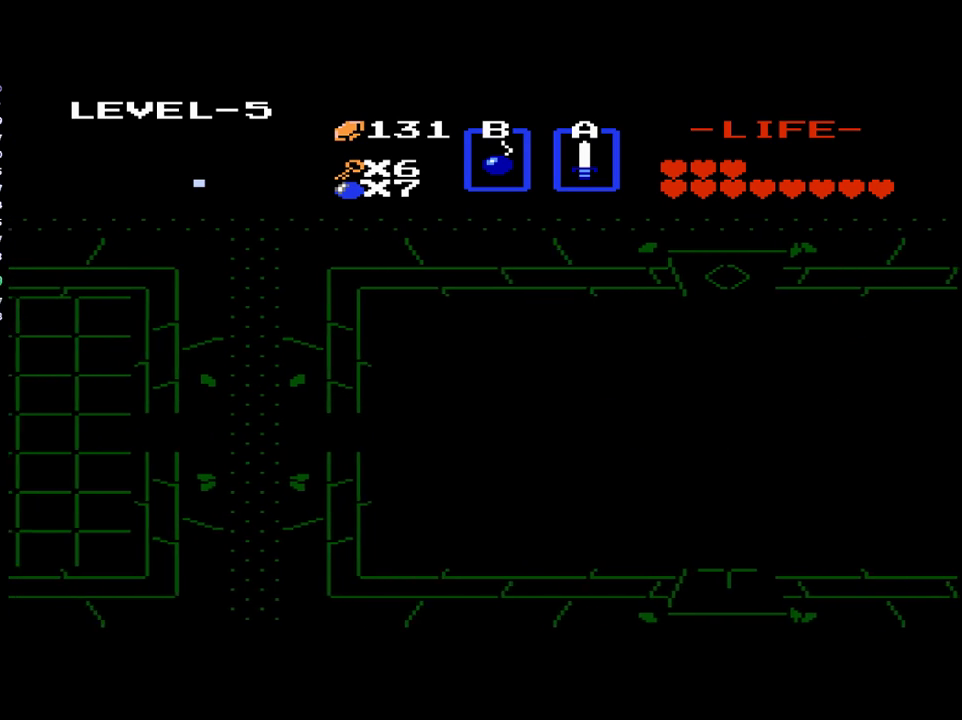
{"buttons": ["DPAD_LEFT"], "events": []}
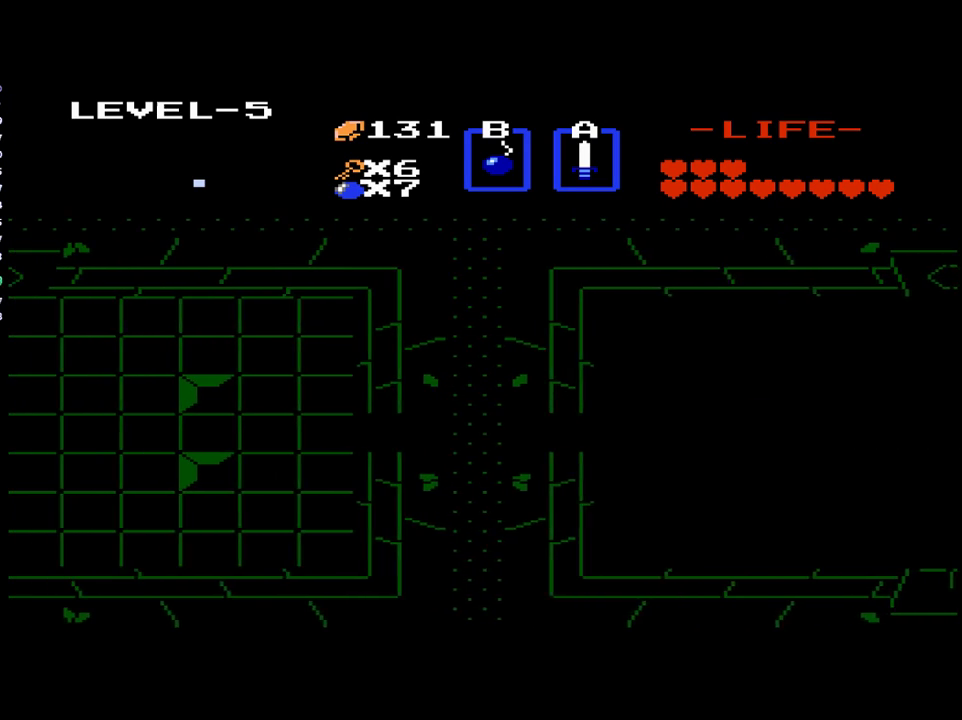
{"buttons": ["DPAD_LEFT"], "events": []}
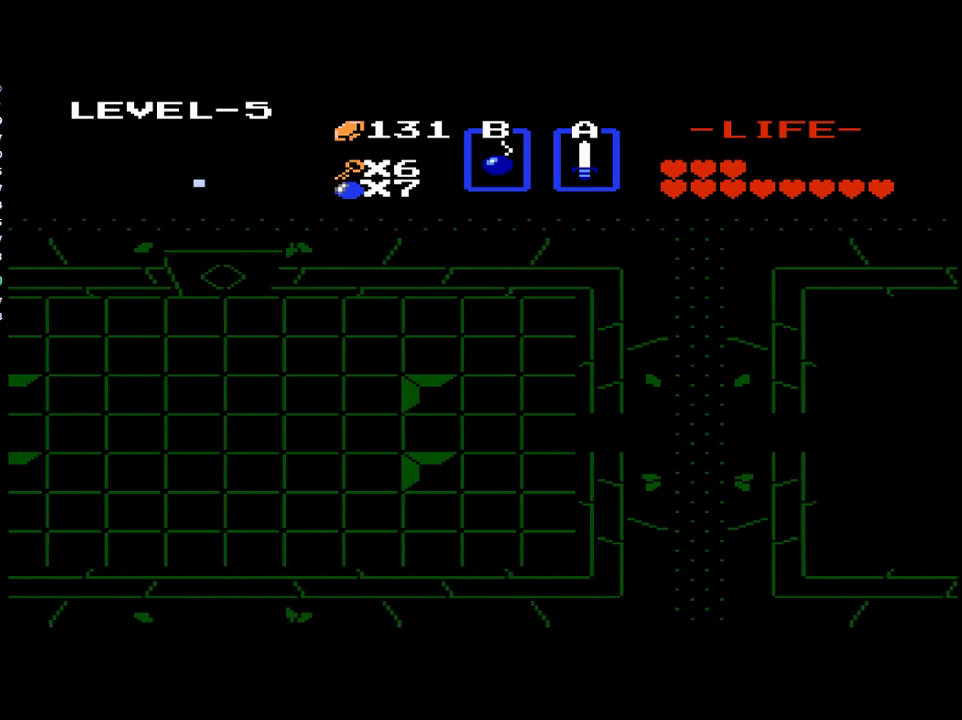
{"buttons": ["DPAD_LEFT"], "events": []}
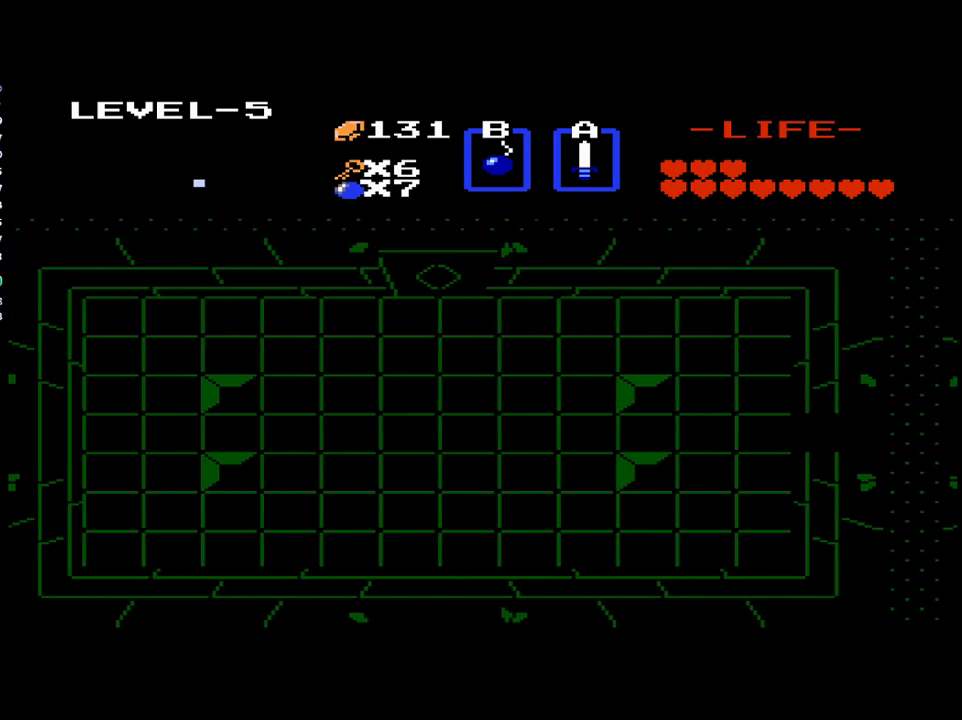
{"buttons": ["DPAD_LEFT"], "events": []}
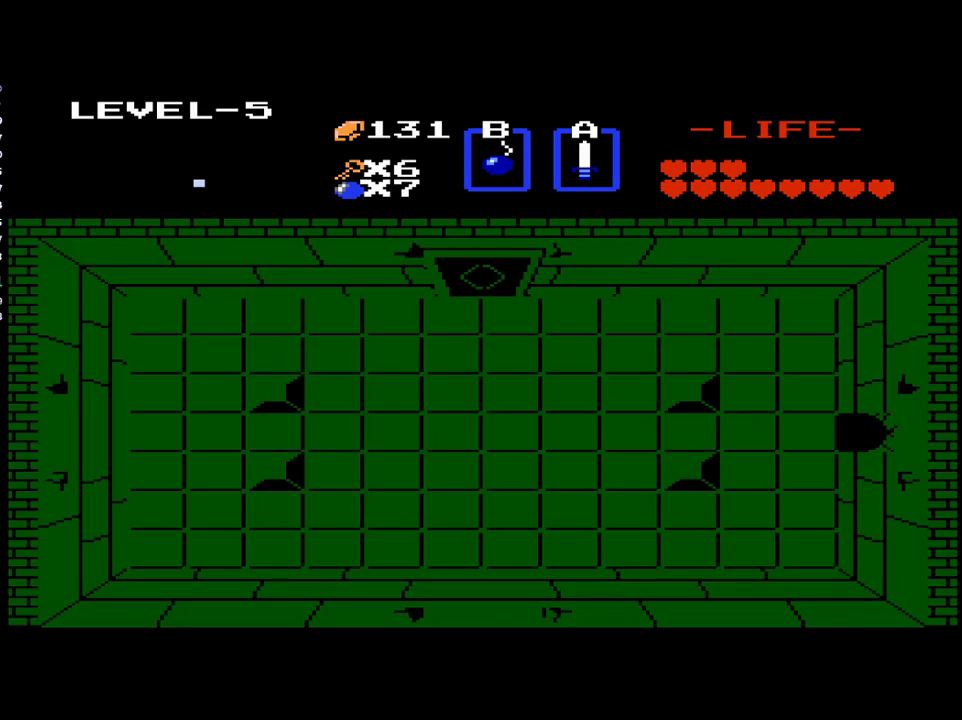
{"buttons": ["DPAD_LEFT"], "events": []}
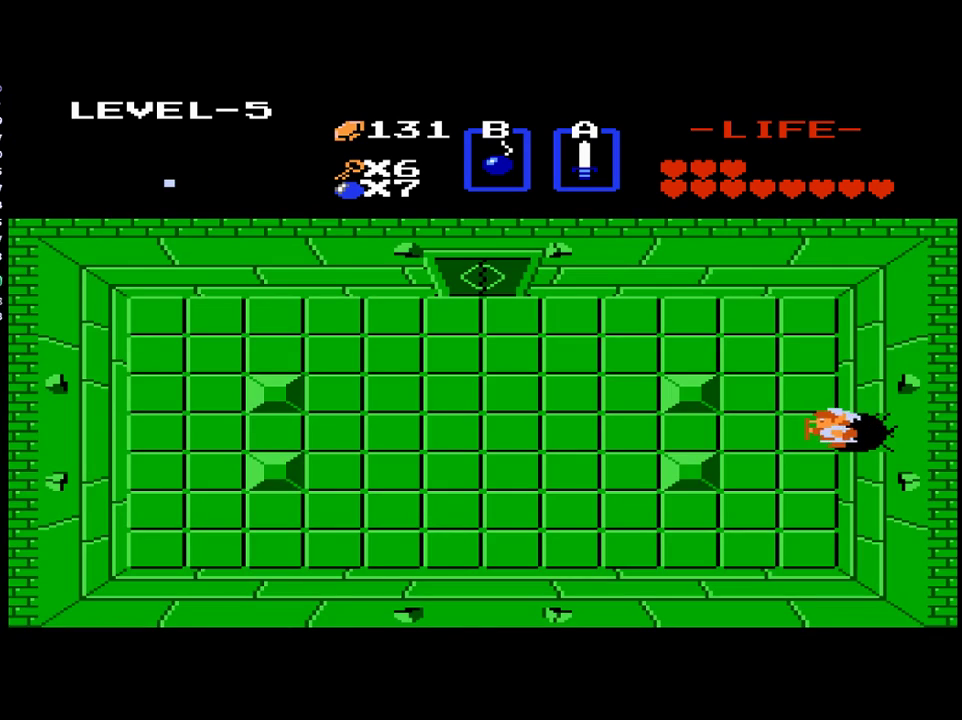
{"buttons": ["DPAD_LEFT"], "events": []}
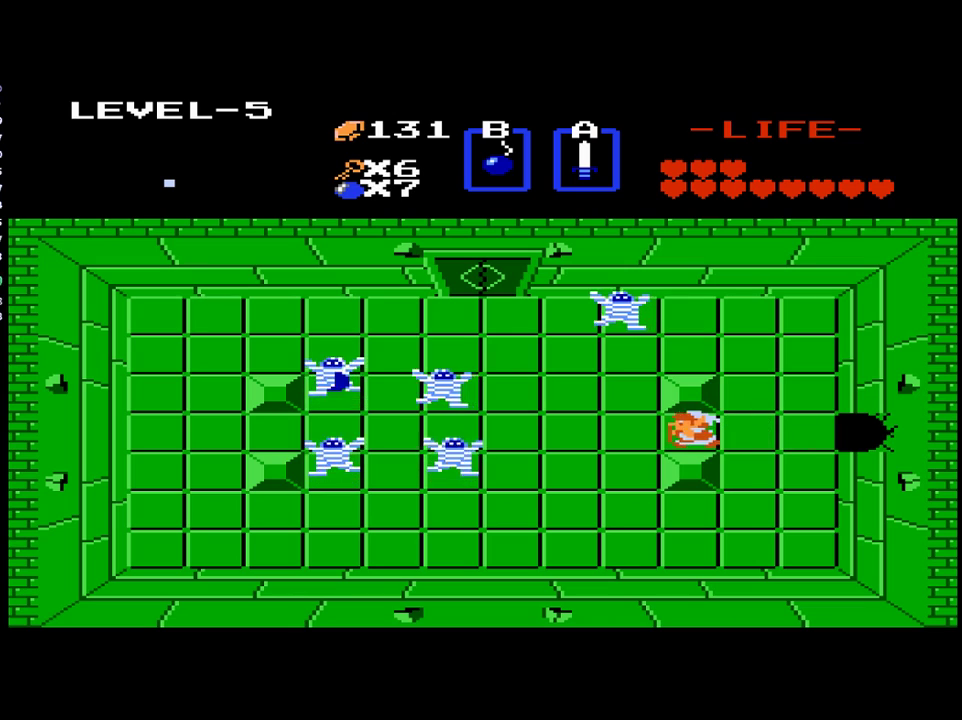
{"buttons": ["DPAD_DOWN"], "events": [[450, "DPAD_DOWN", "down"], [483, "DPAD_LEFT", "up"]]}
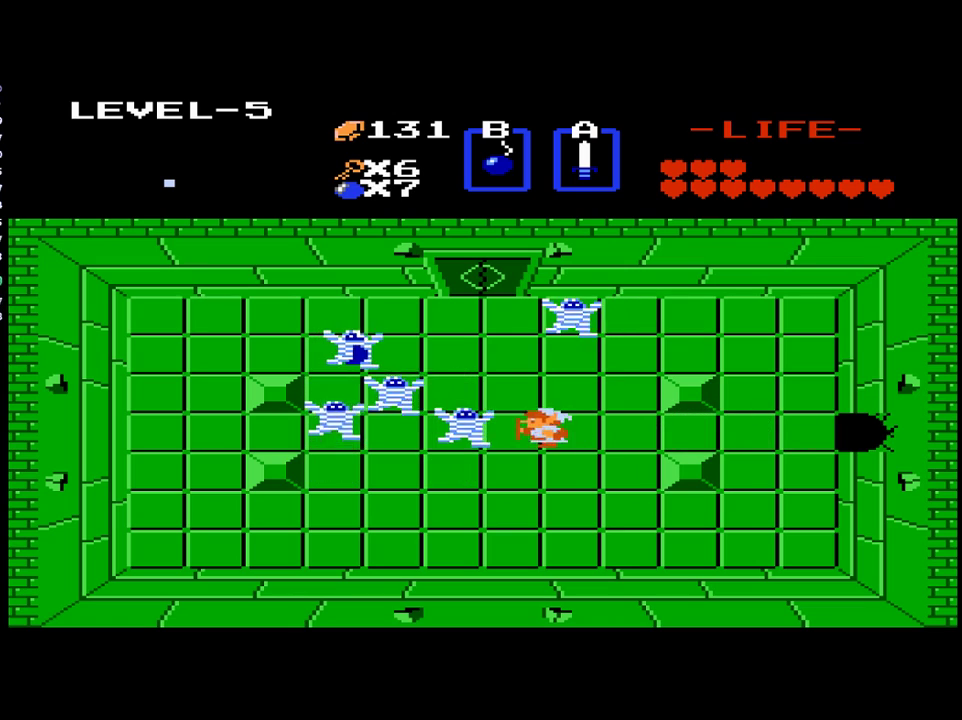
{"buttons": ["DPAD_LEFT"], "events": [[383, "DPAD_DOWN", "up"], [383, "DPAD_LEFT", "down"]]}
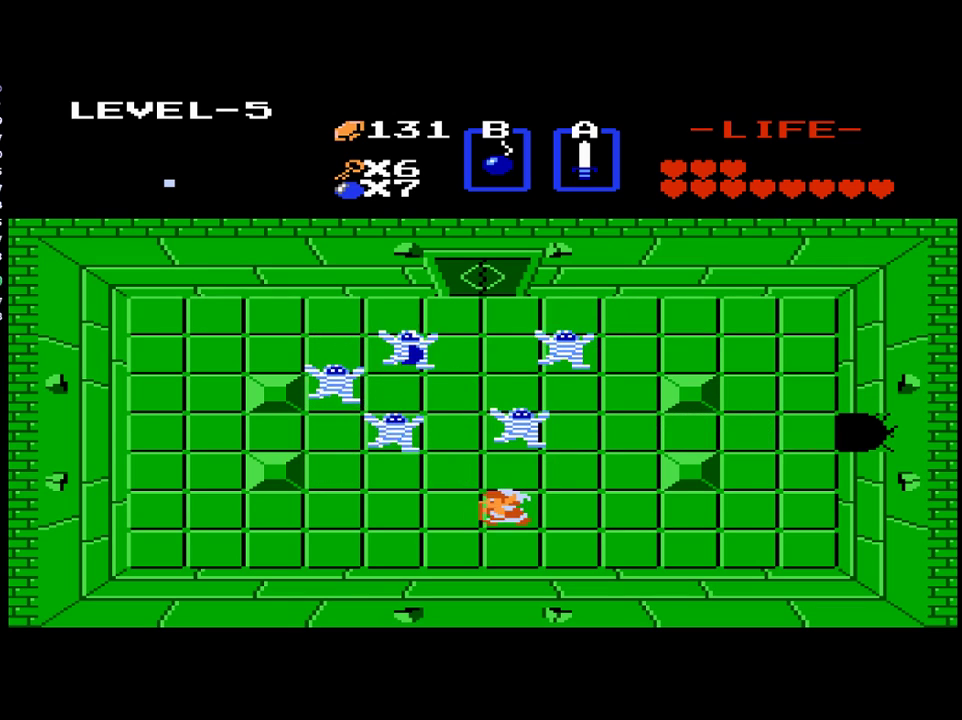
{"buttons": ["DPAD_LEFT"], "events": []}
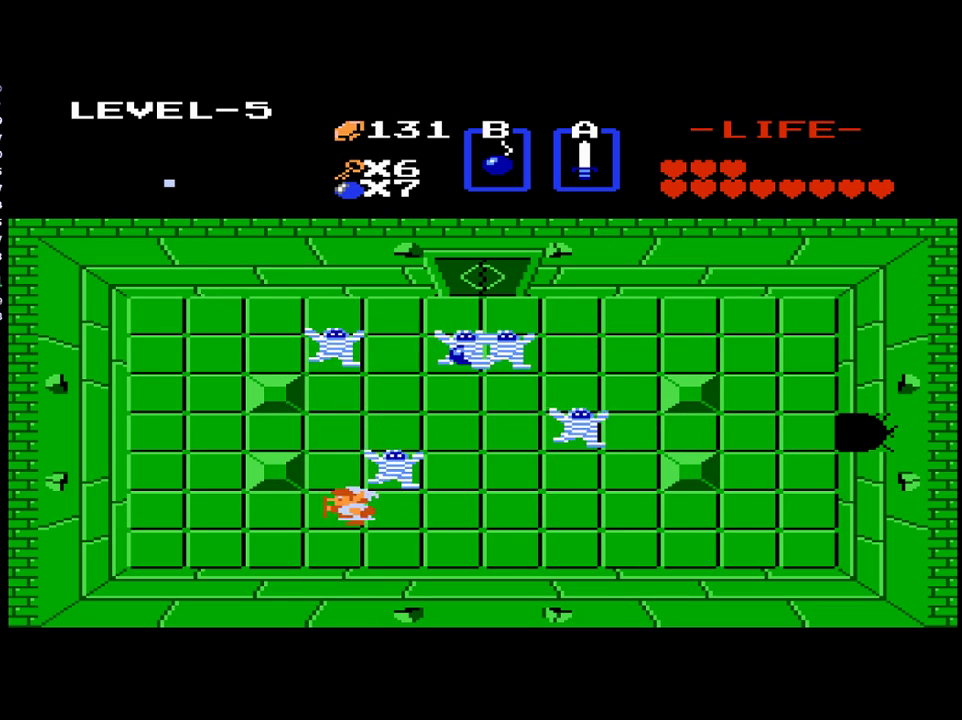
{"buttons": ["DPAD_LEFT"], "events": []}
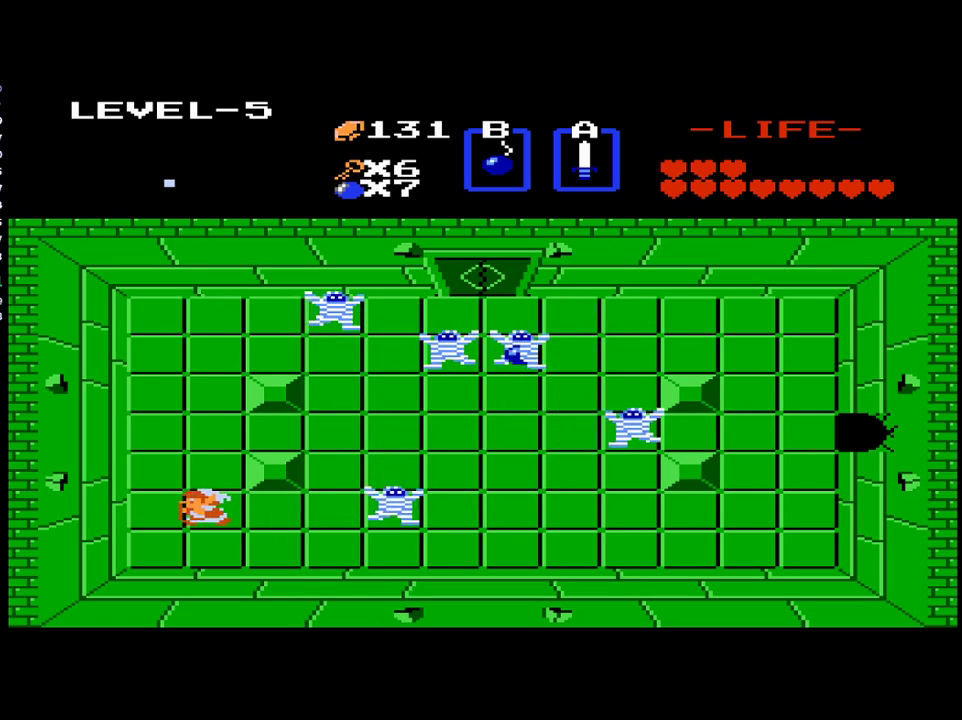
{"buttons": ["DPAD_UP"], "events": [[67, "DPAD_UP", "down"], [133, "DPAD_LEFT", "up"], [350, "A", "down"], [450, "A", "up"]]}
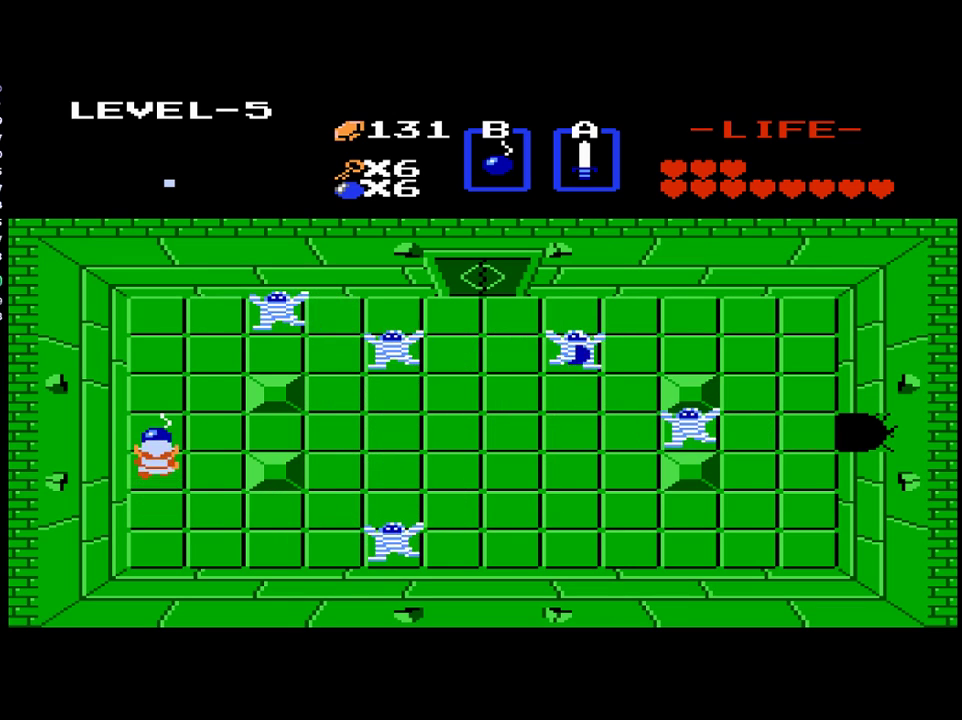
{"buttons": ["DPAD_LEFT"], "events": [[133, "DPAD_LEFT", "down"], [133, "DPAD_UP", "up"]]}
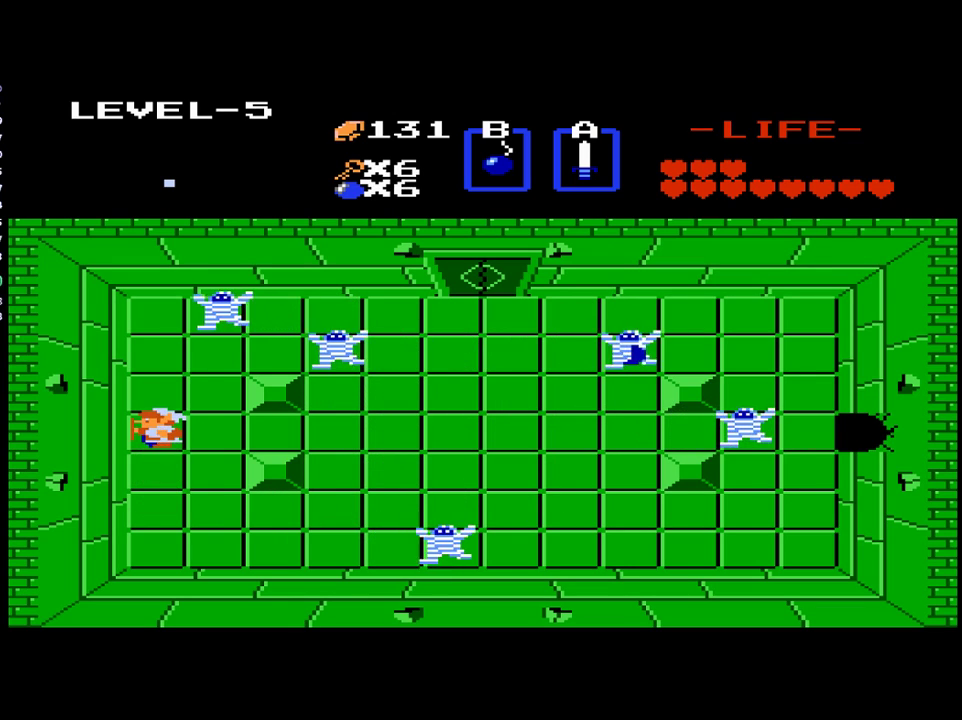
{"buttons": ["DPAD_LEFT"], "events": []}
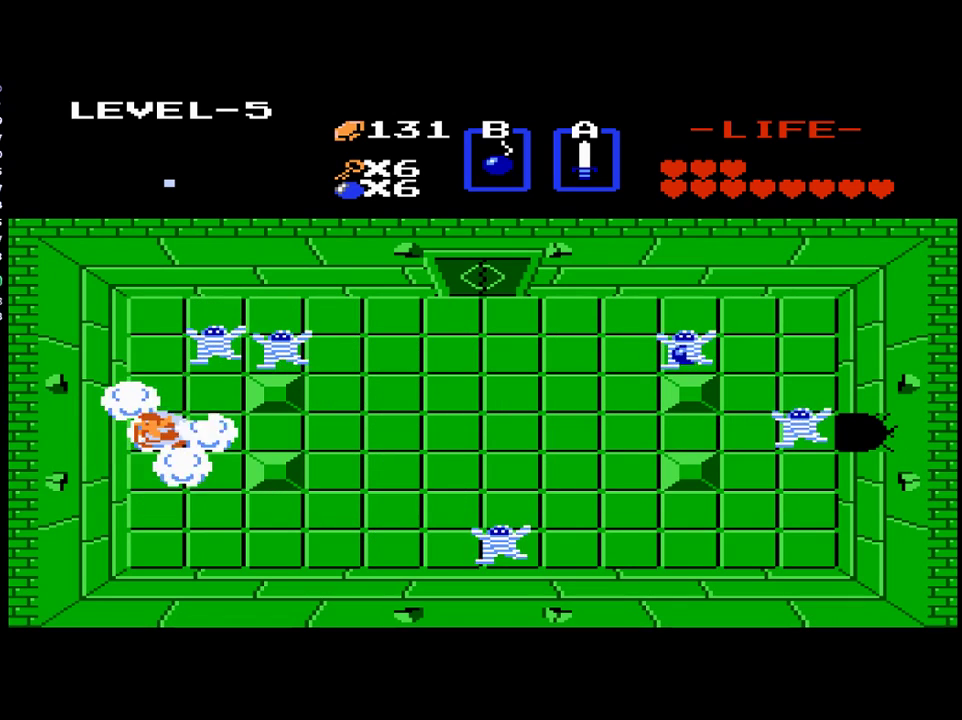
{"buttons": ["DPAD_LEFT"], "events": []}